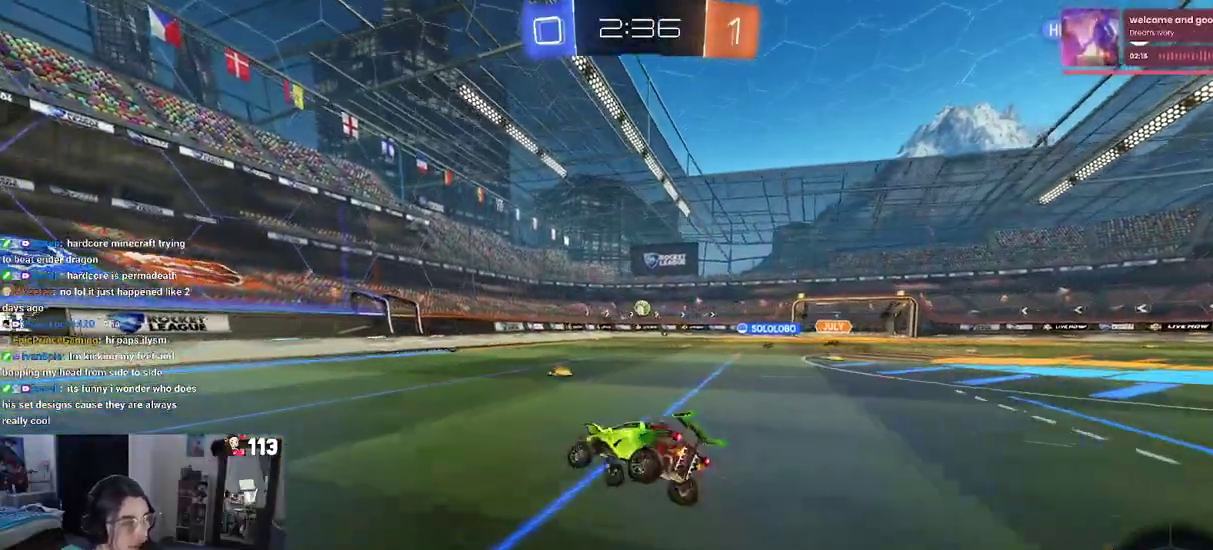
Gameplay with a controller (PlayStation layout); each line is a JSON object with the inputs held at the frame after it. "events" lists button and stick changes between this image and that frame as [ms after this image, input, new state], when the widget could be followed in between. Not read: START.
{"buttons": ["R2"], "left_stick": "right", "right_stick": "center", "events": [[50, "left_stick", "center"], [417, "left_stick", "right"]]}
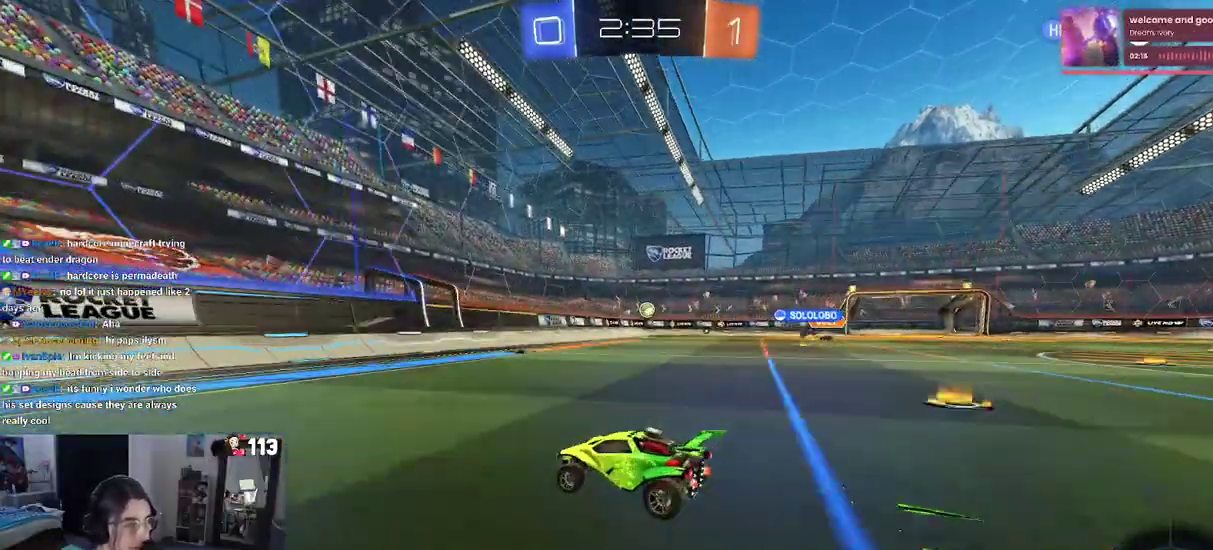
{"buttons": ["R2"], "left_stick": "right", "right_stick": "center", "events": []}
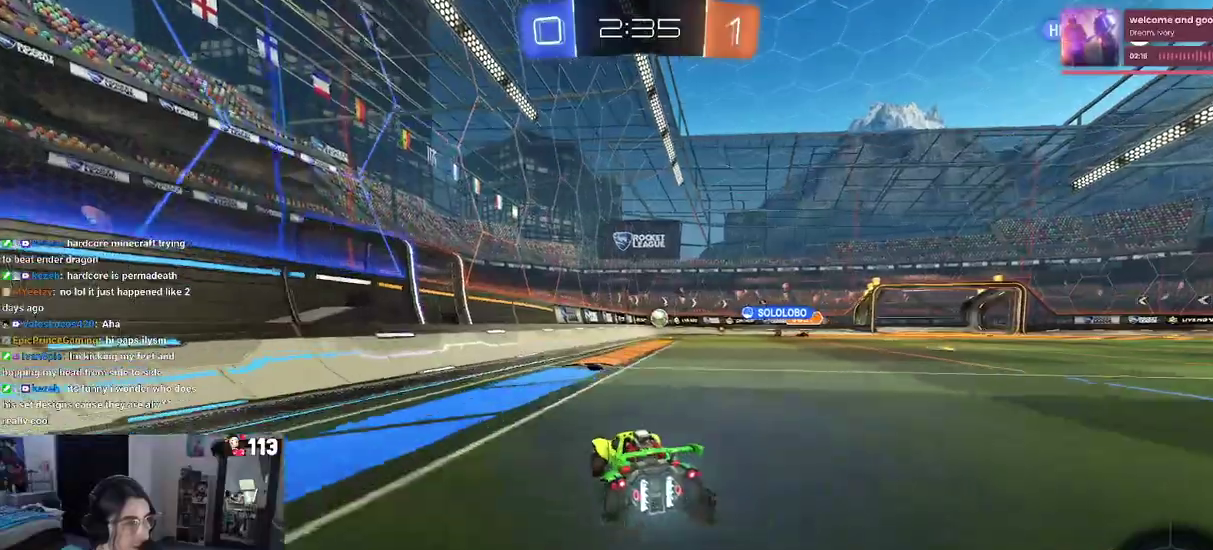
{"buttons": ["R2"], "left_stick": "center", "right_stick": "center", "events": [[17, "left_stick", "center"]]}
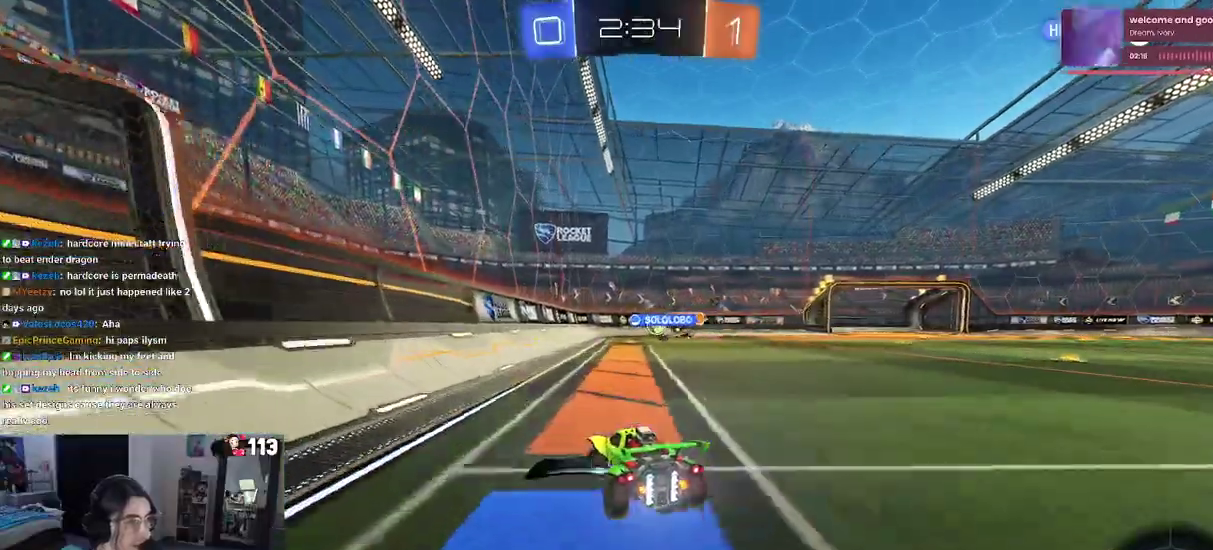
{"buttons": ["R2"], "left_stick": "right", "right_stick": "center", "events": [[233, "left_stick", "right"]]}